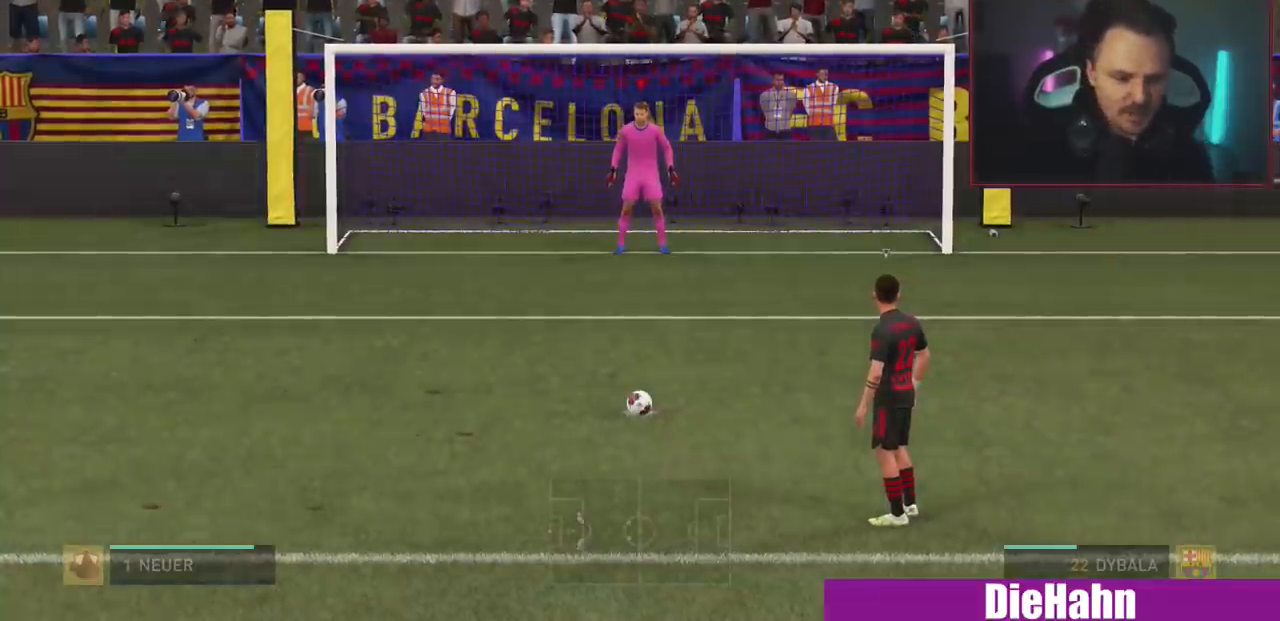
Gameplay with a controller (PlayStation layout); each line is a JSON object with the inputs held at the frame after it. "events" lists button and stick changes between this image and that frame as [ms after this image, input, new state], when the widget could be followed in between. Not read: L3 R3.
{"buttons": ["TRIANGLE"], "left_stick": "center", "right_stick": "center"}
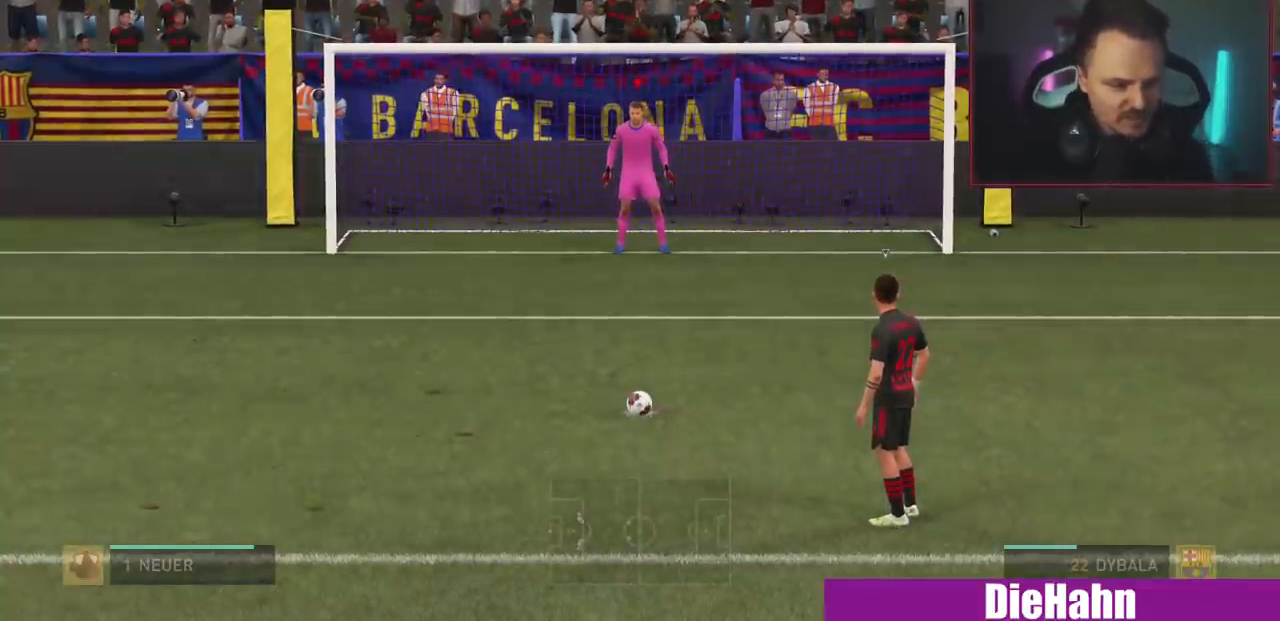
{"buttons": [], "left_stick": "center", "right_stick": "center", "events": [[33, "TRIANGLE", "up"]]}
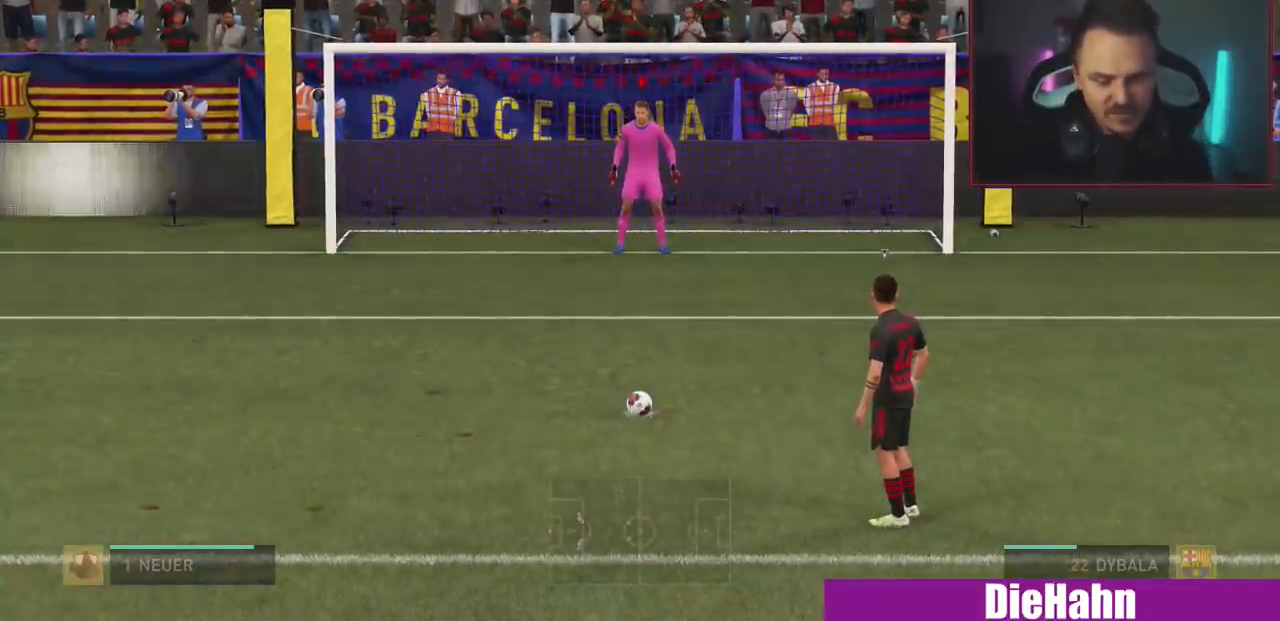
{"buttons": [], "left_stick": "center", "right_stick": "center", "events": []}
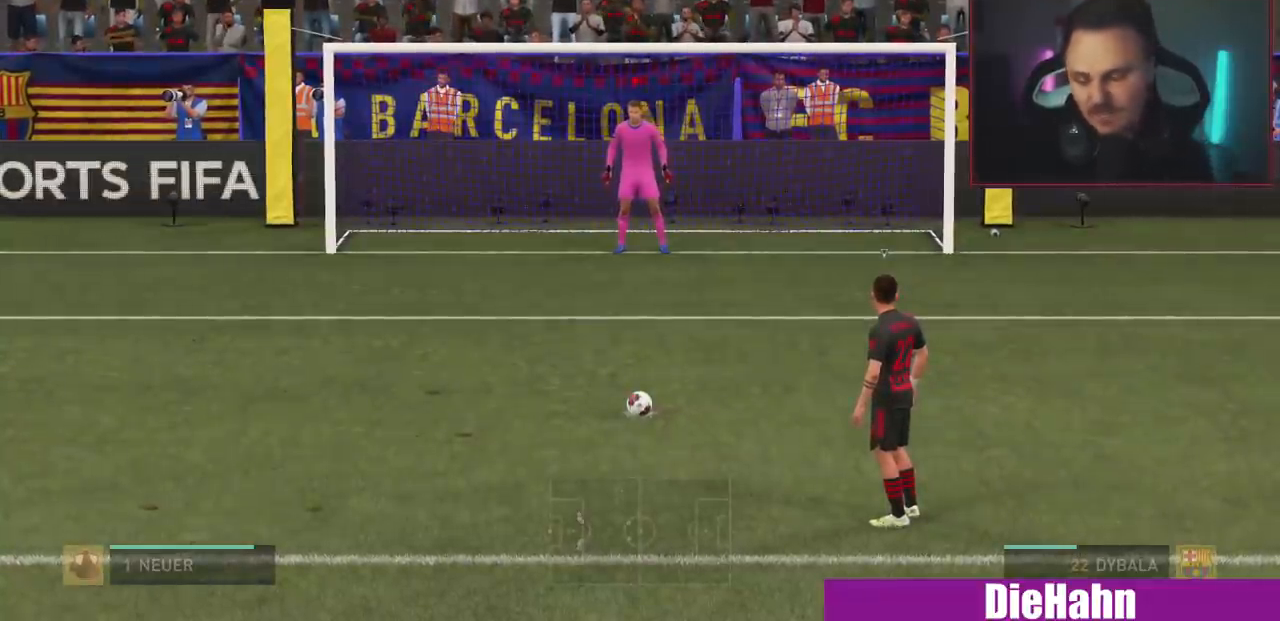
{"buttons": [], "left_stick": "center", "right_stick": "center", "events": []}
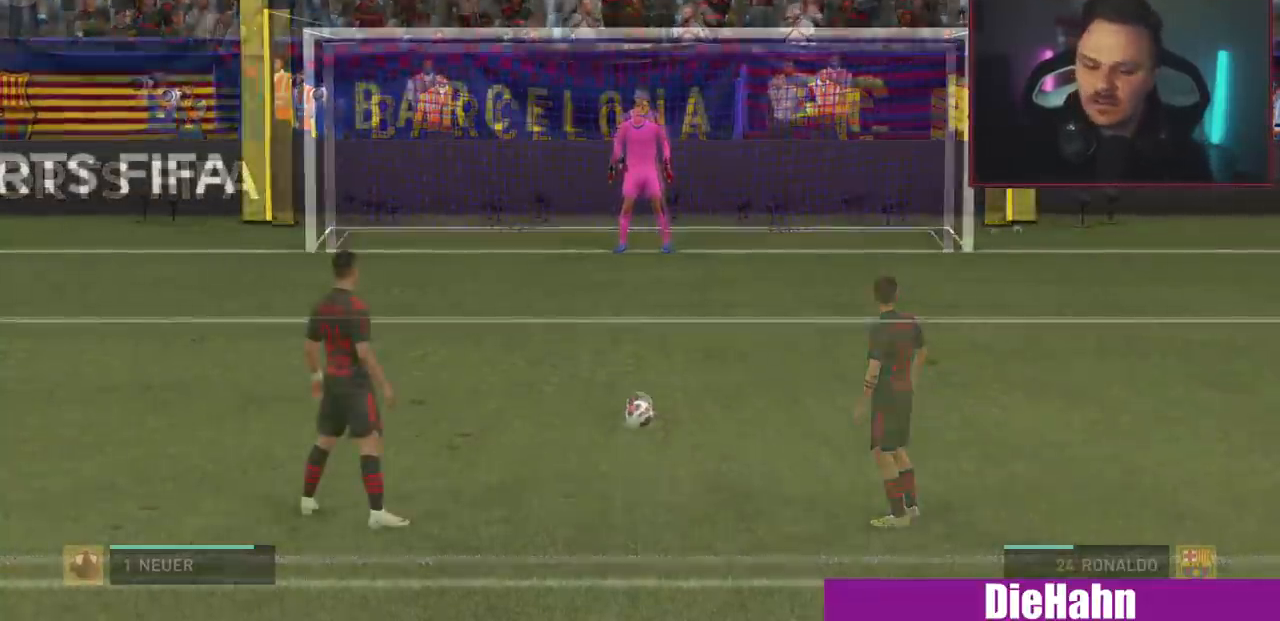
{"buttons": [], "left_stick": "center", "right_stick": "center", "events": []}
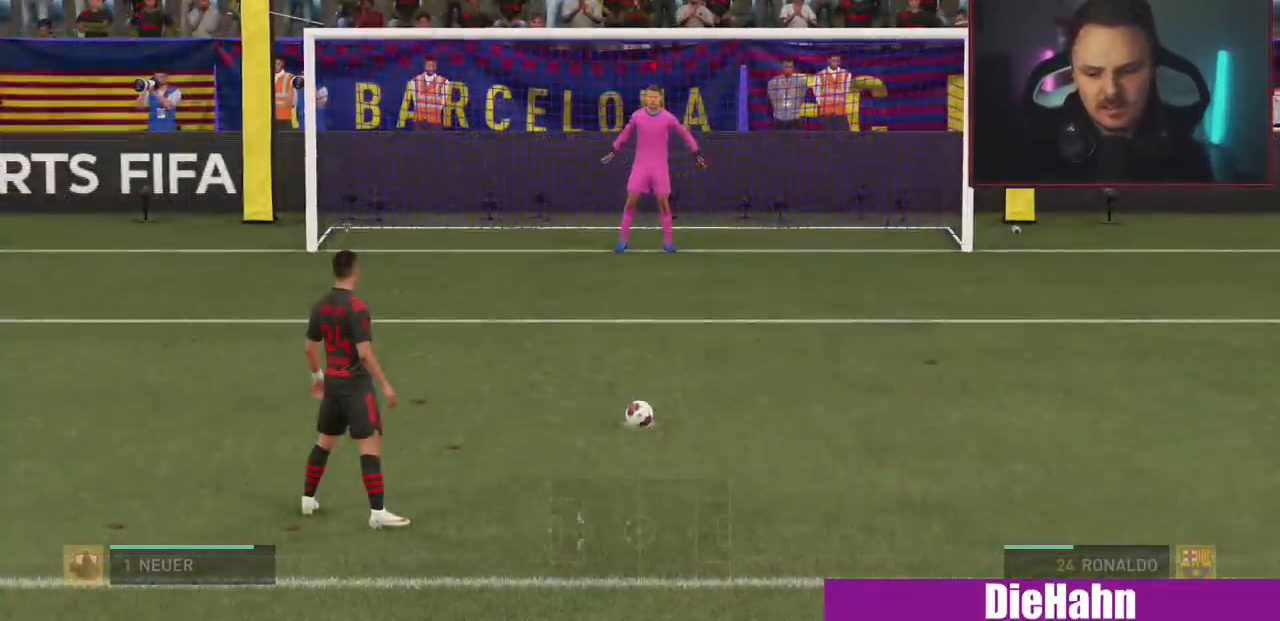
{"buttons": [], "left_stick": "center", "right_stick": "center", "events": []}
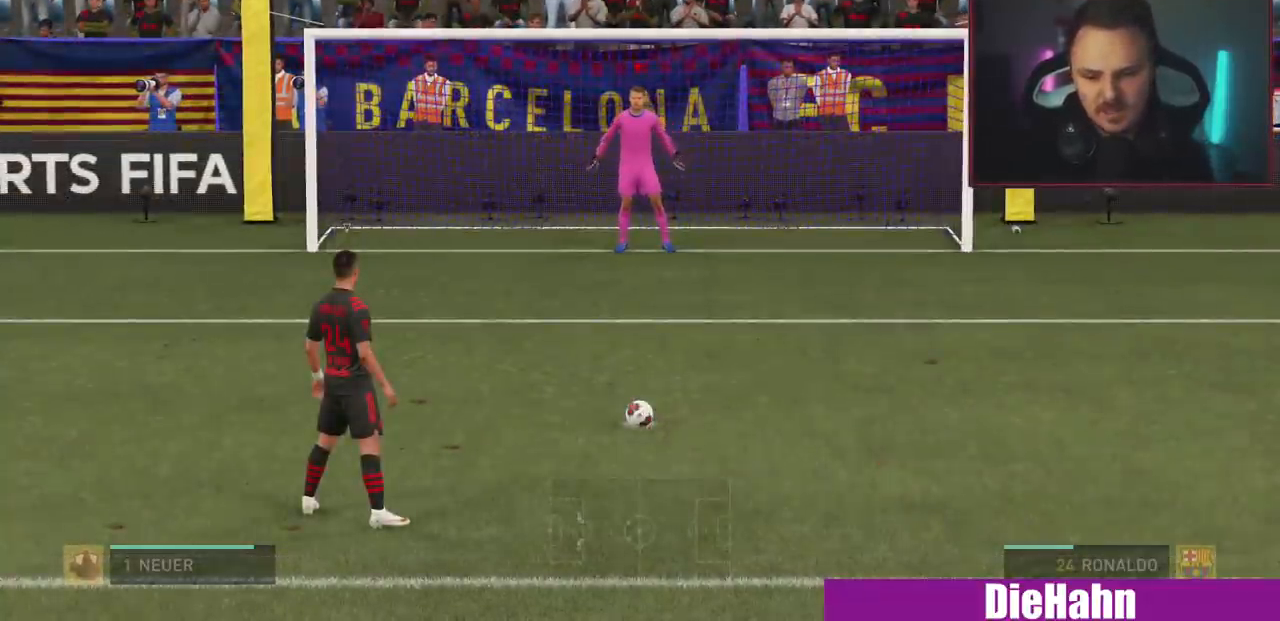
{"buttons": [], "left_stick": "center", "right_stick": "center", "events": []}
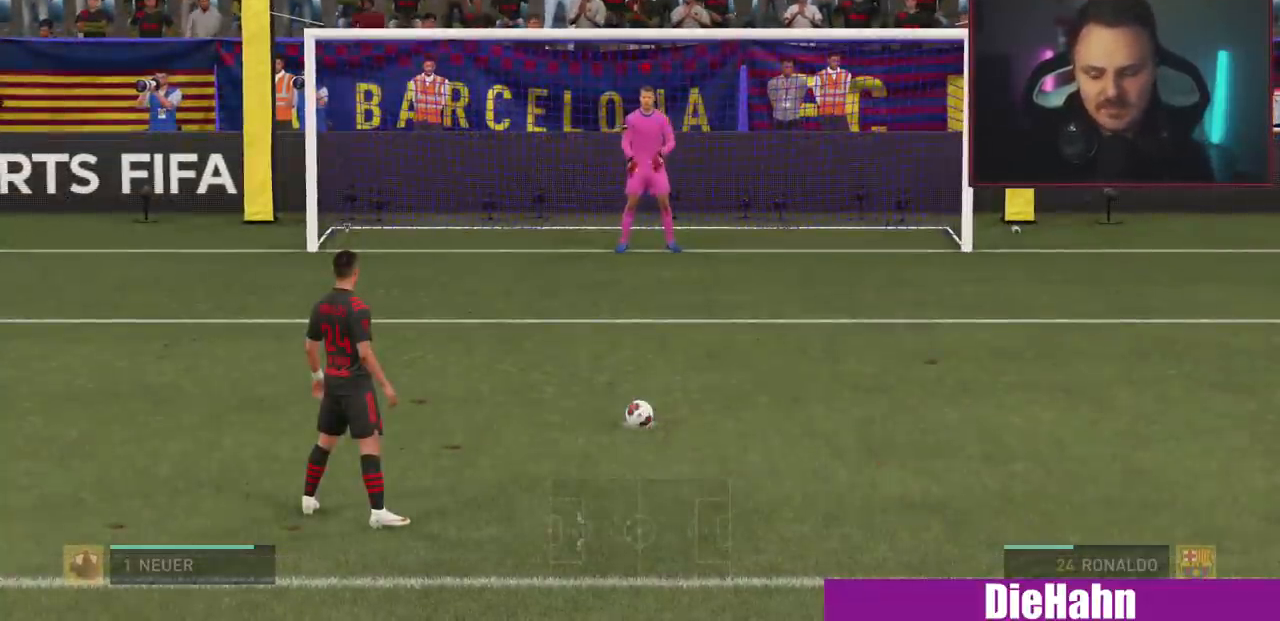
{"buttons": [], "left_stick": "center", "right_stick": "center", "events": []}
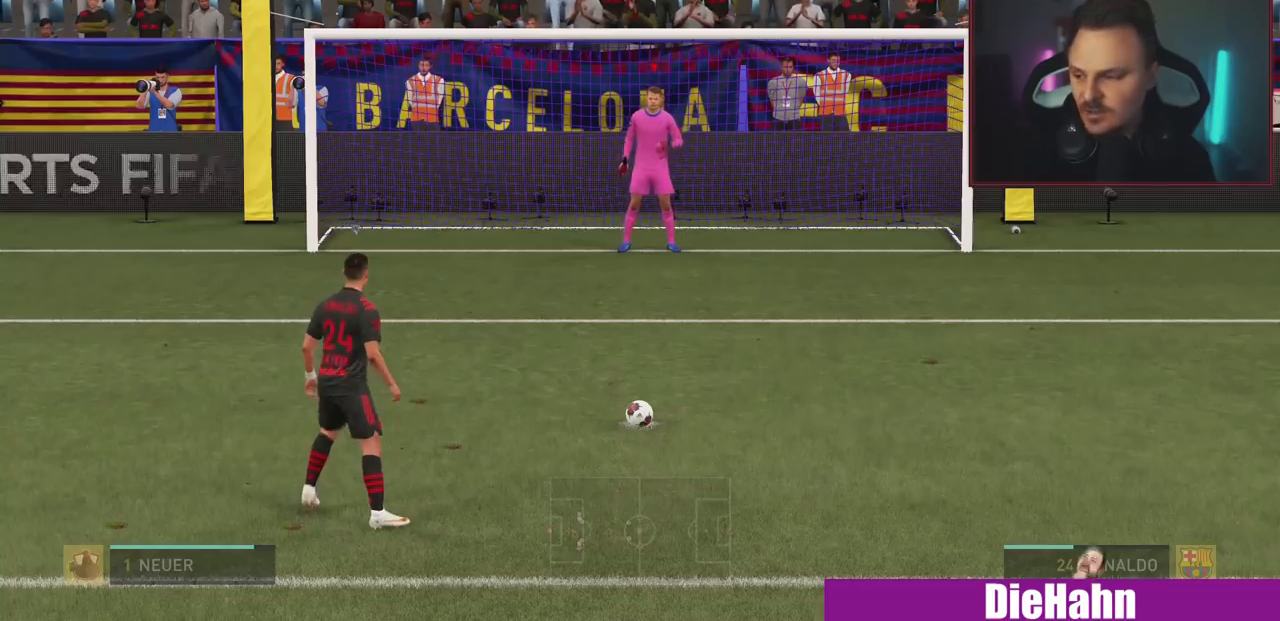
{"buttons": [], "left_stick": "center", "right_stick": "center", "events": []}
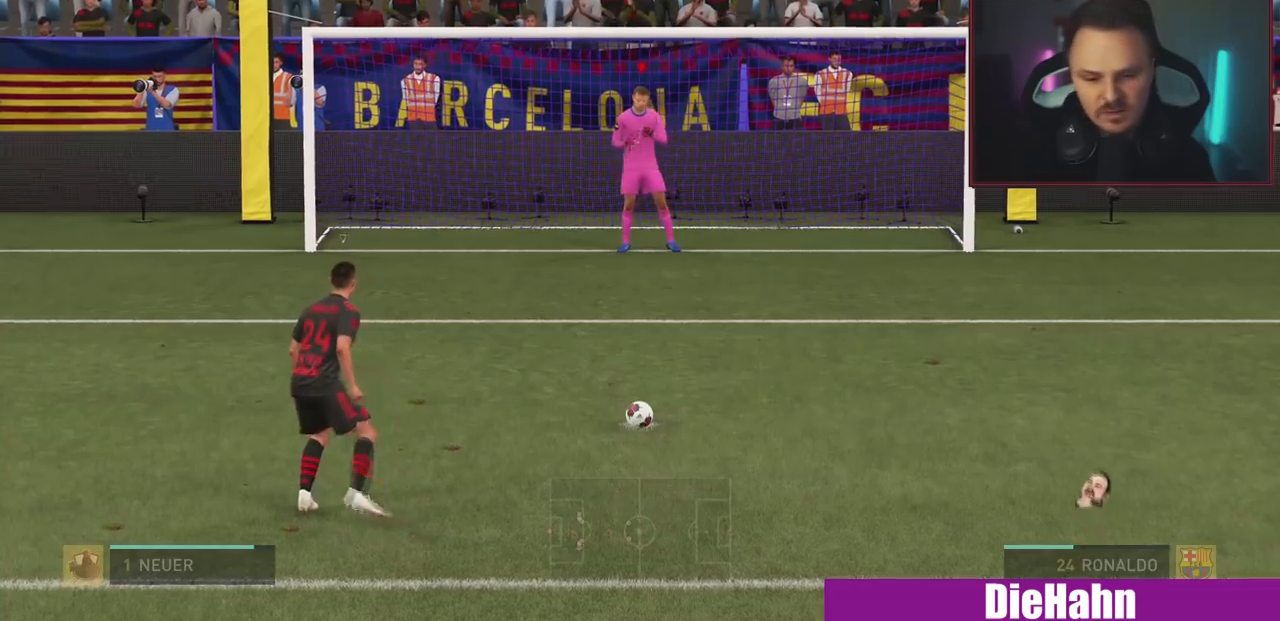
{"buttons": [], "left_stick": "center", "right_stick": "center", "events": []}
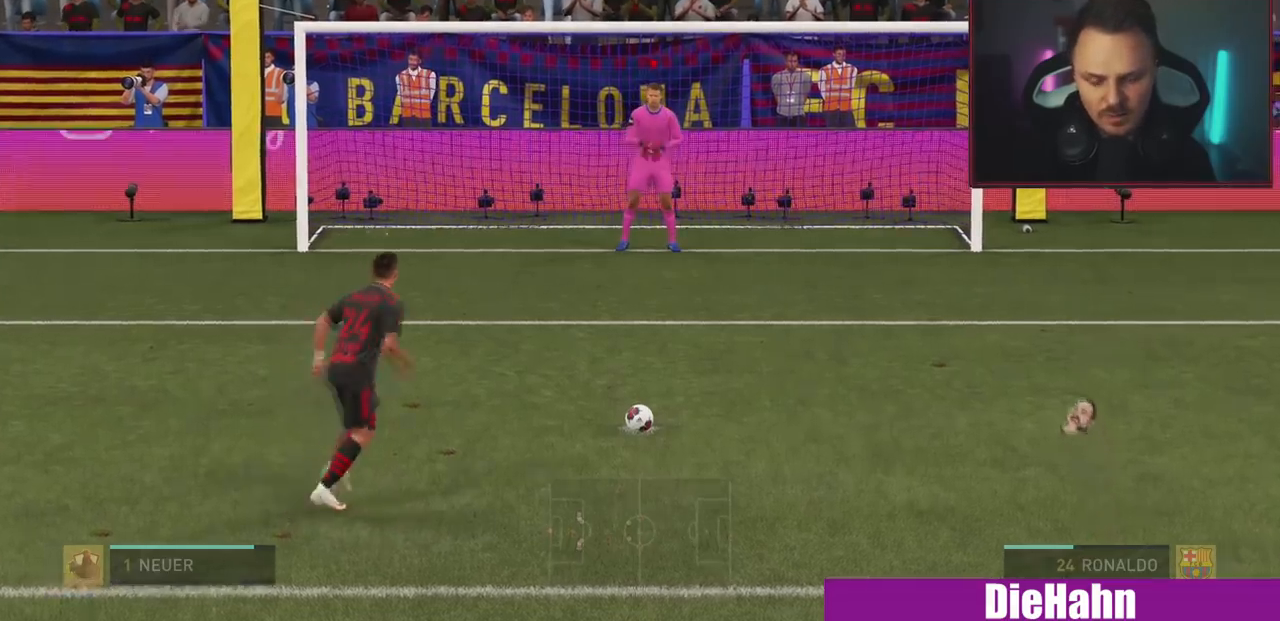
{"buttons": [], "left_stick": "center", "right_stick": "center", "events": []}
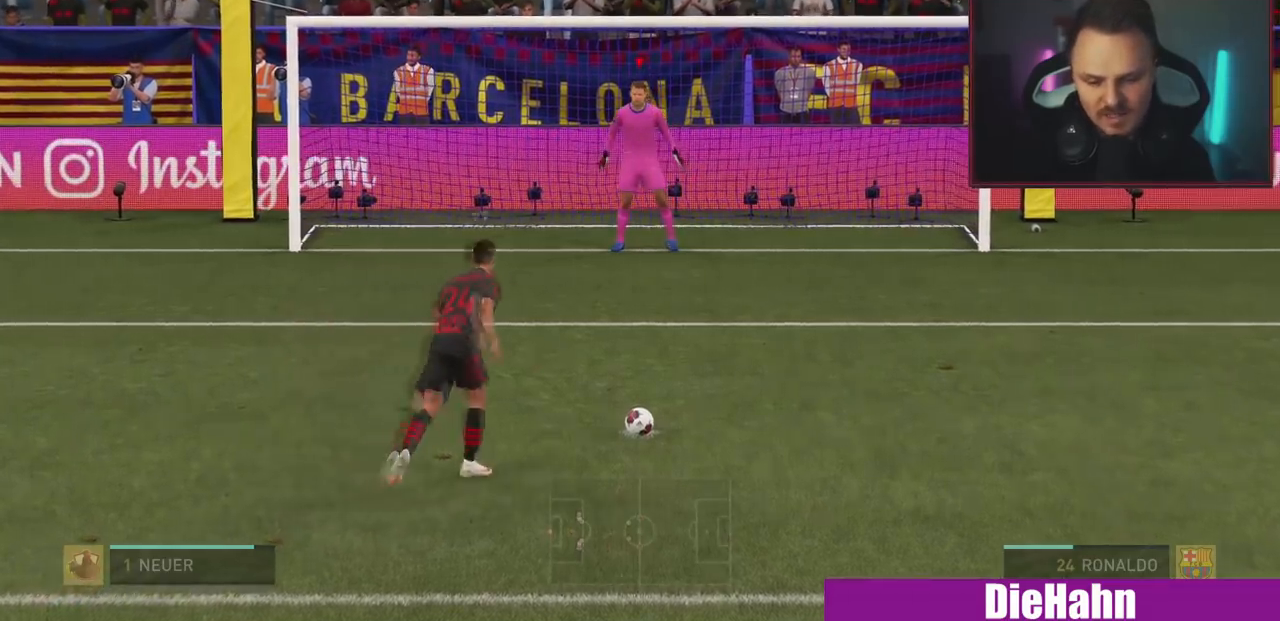
{"buttons": [], "left_stick": "center", "right_stick": "right", "events": [[434, "right_stick", "right"]]}
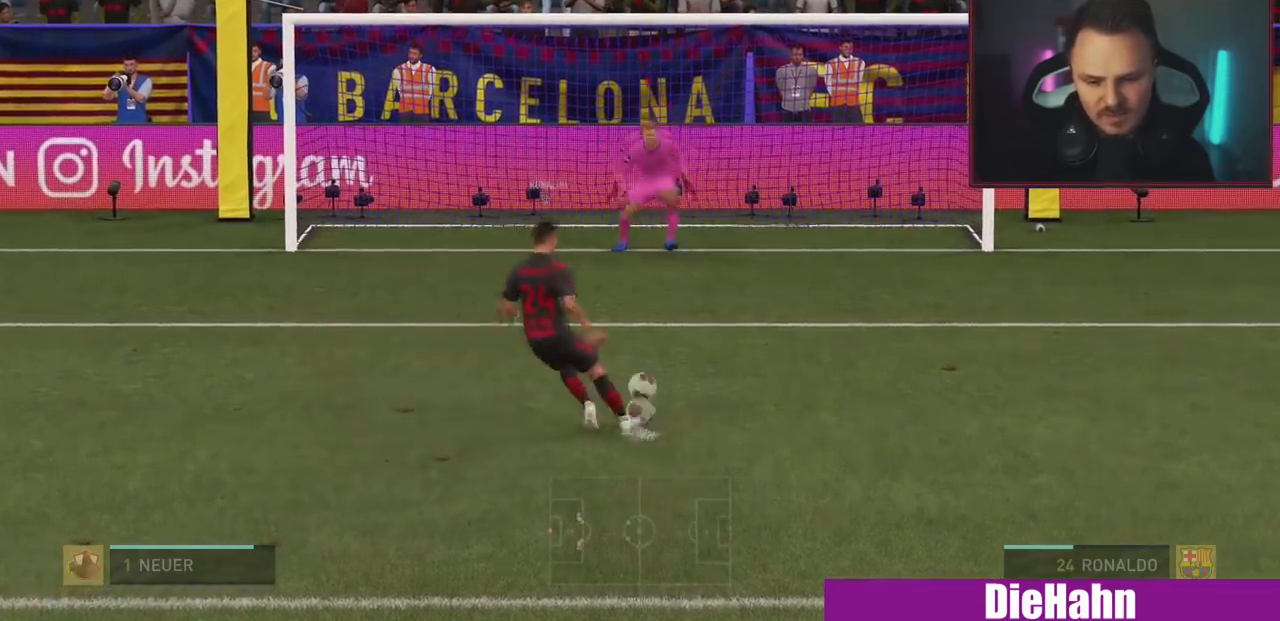
{"buttons": [], "left_stick": "center", "right_stick": "right", "events": []}
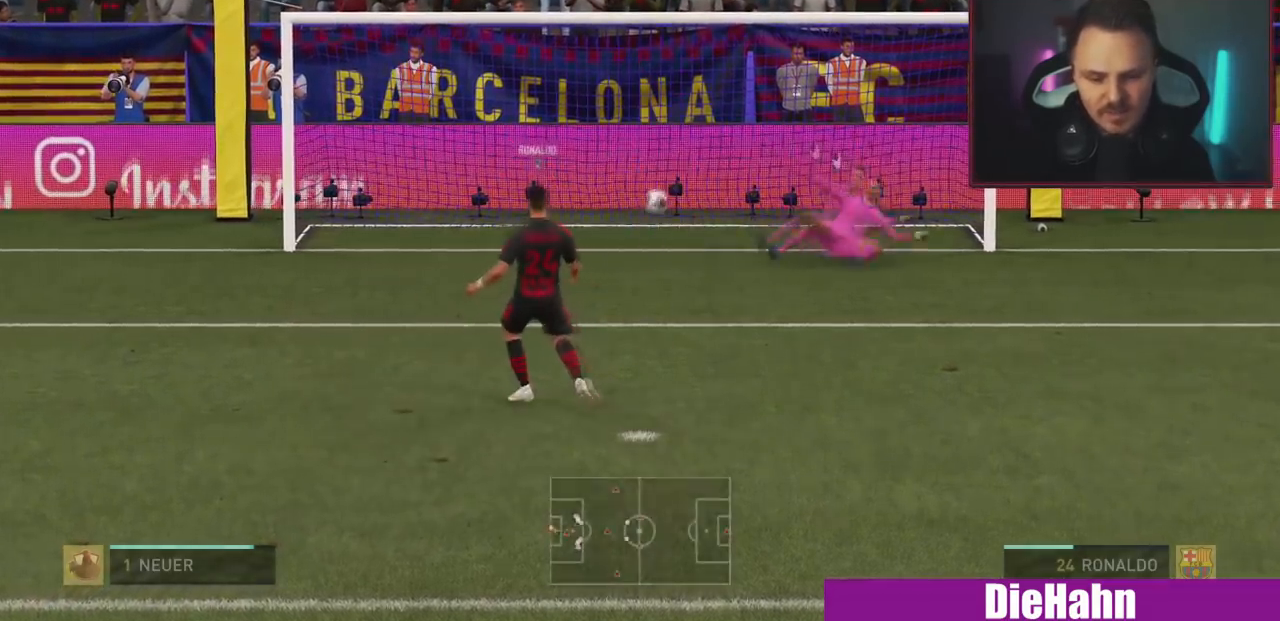
{"buttons": ["CROSS"], "left_stick": "up-left", "right_stick": "center", "events": [[167, "right_stick", "center"], [233, "CROSS", "down"], [367, "CROSS", "up"], [434, "CROSS", "down"], [434, "left_stick", "left"], [500, "left_stick", "up-left"]]}
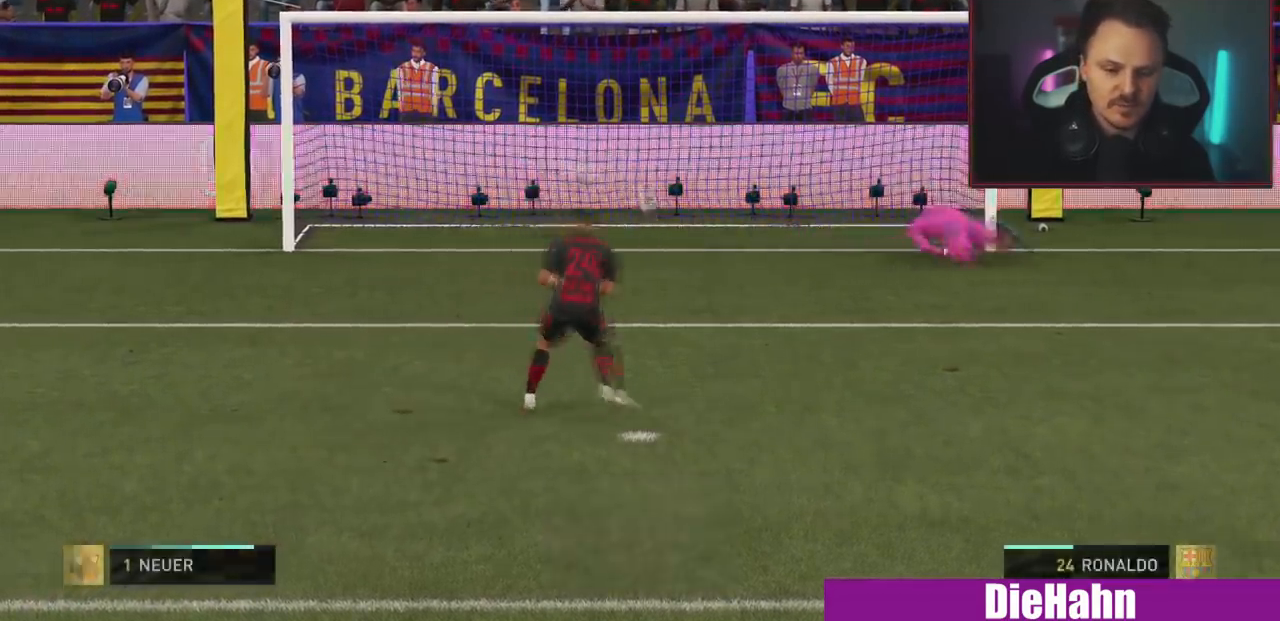
{"buttons": ["CROSS"], "left_stick": "up-left", "right_stick": "center", "events": [[167, "CROSS", "up"], [234, "CROSS", "down"], [334, "CROSS", "up"], [401, "CROSS", "down"]]}